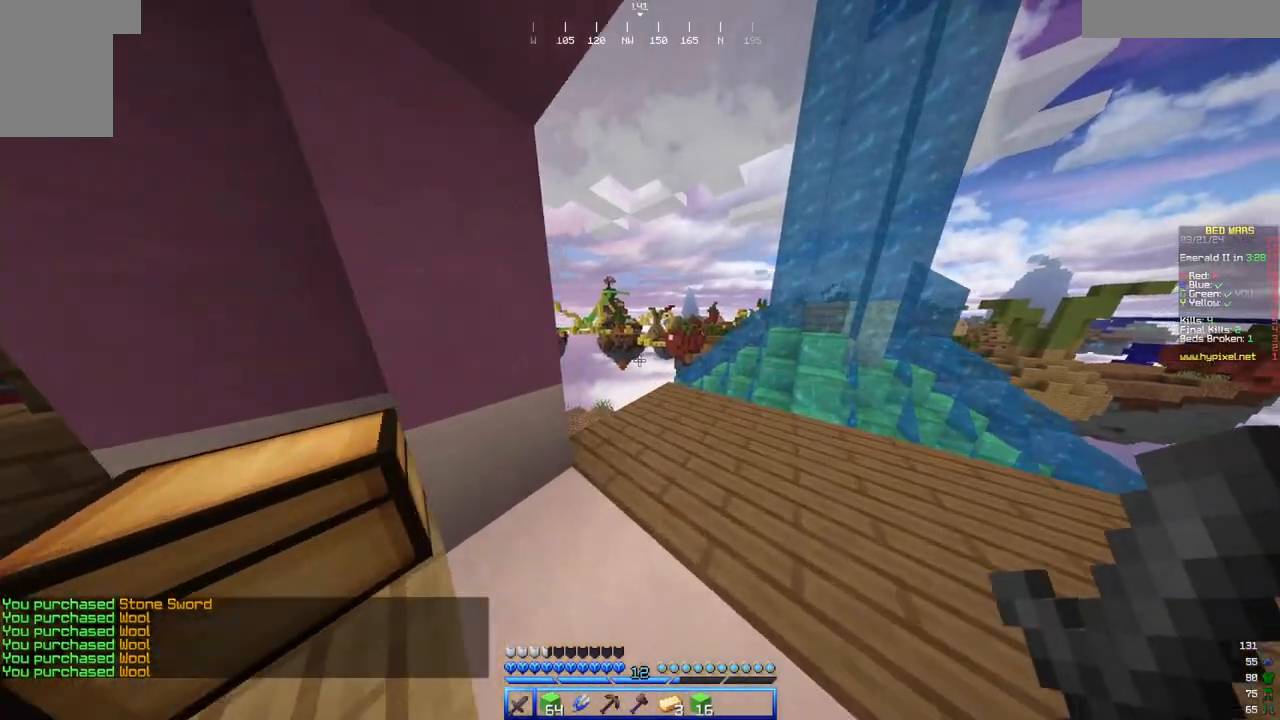
Gameplay with keyboard and mouse; each line is a JSON object with the keys and mouse buttons held at the frame after it. "events" lists presses ("down") and releases ("up") of "a", "d", "s", "w", "mouse_left" and "mouse_right" between this image and that frame as [ms after this image, input, new state], when the widget could be followed in between. "mouse_left", "mouse_right" = the "left", "right" buttons of the "mouse" list. No other keys are recorded. Fast repeated clicks can show as one long hold. Mouse movement is not recorded.
{"keys": ["w"], "mouse": [], "events": [[200, "d", "down"], [400, "d", "up"]]}
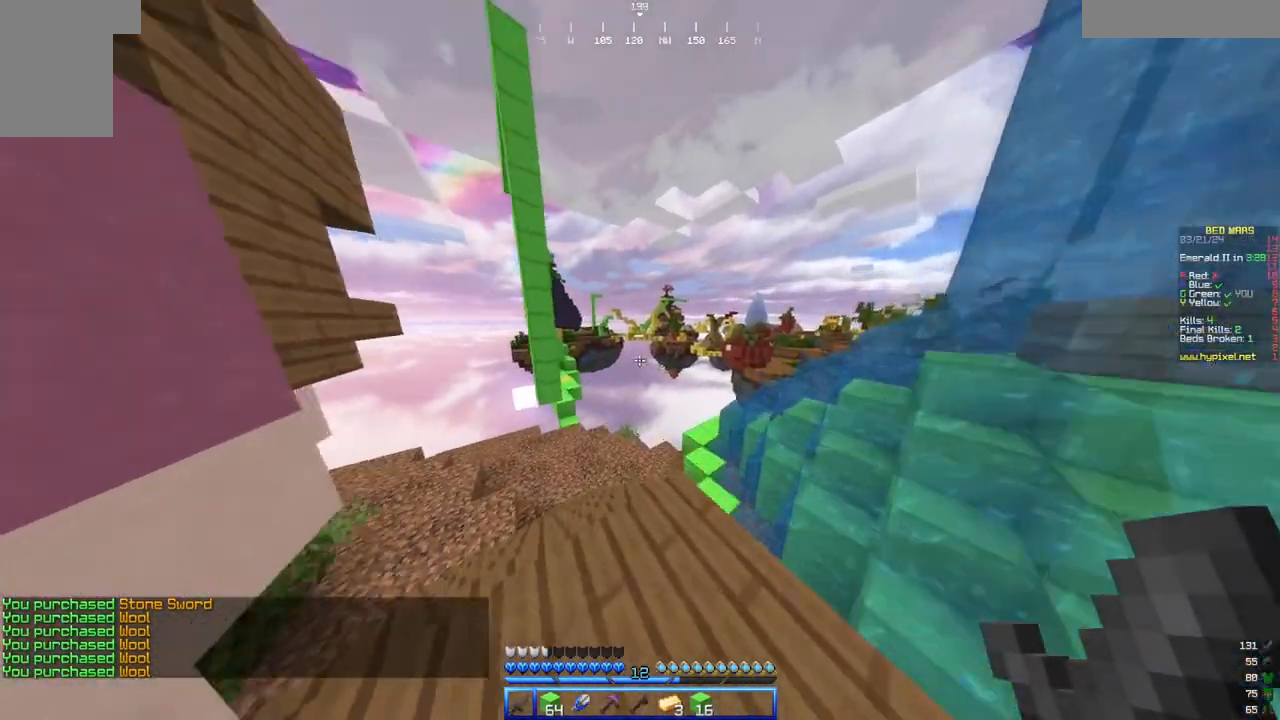
{"keys": ["d", "w"], "mouse": [], "events": [[417, "d", "down"]]}
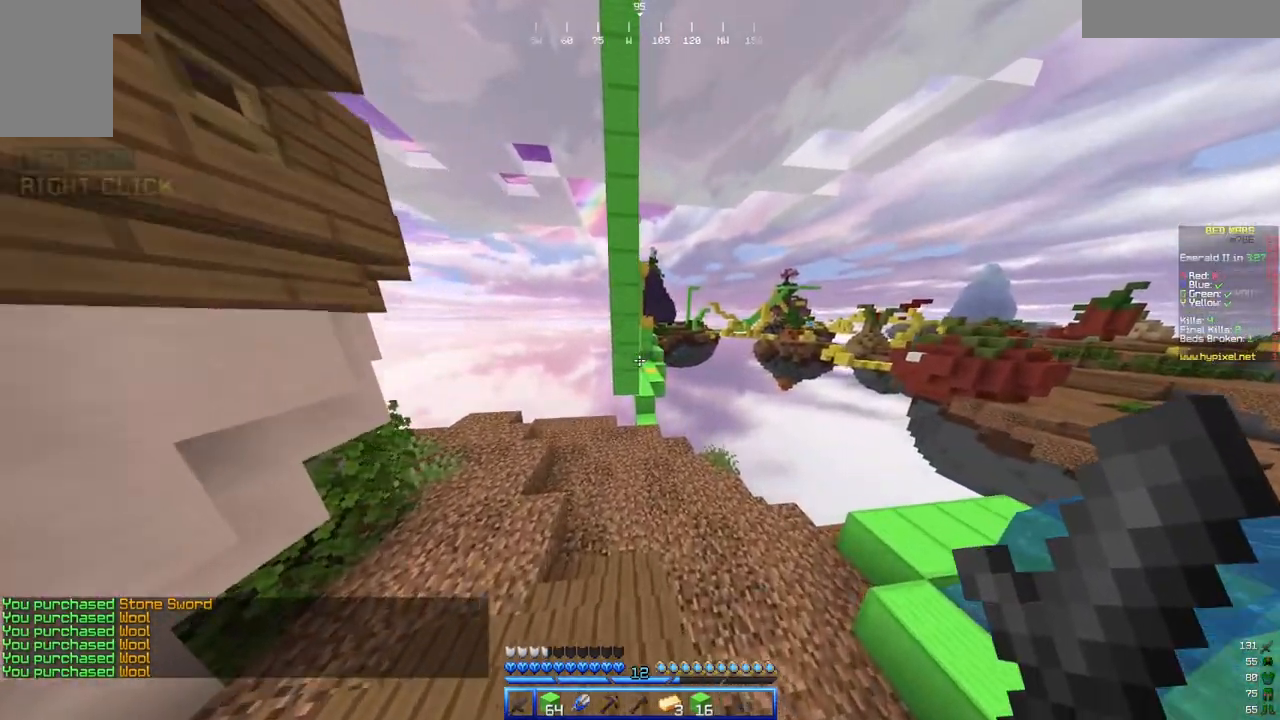
{"keys": ["w"], "mouse": [], "events": [[183, "d", "up"]]}
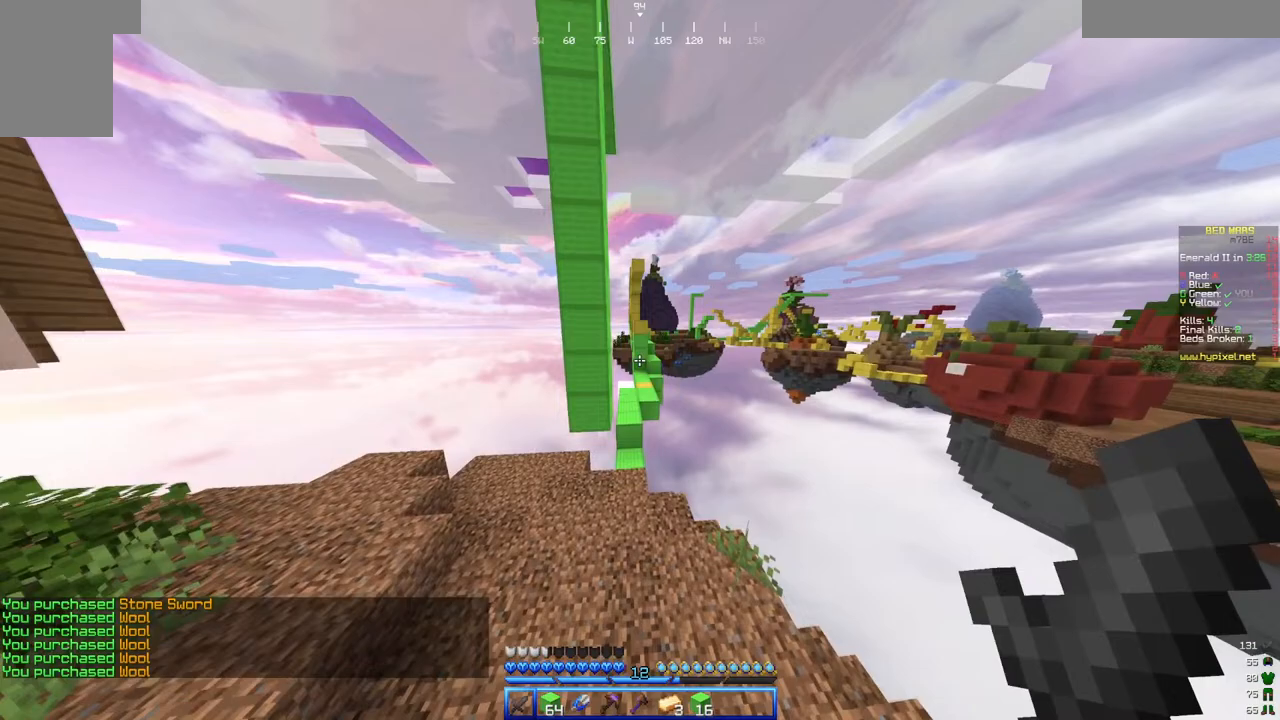
{"keys": ["a", "w"], "mouse": [], "events": [[450, "a", "down"]]}
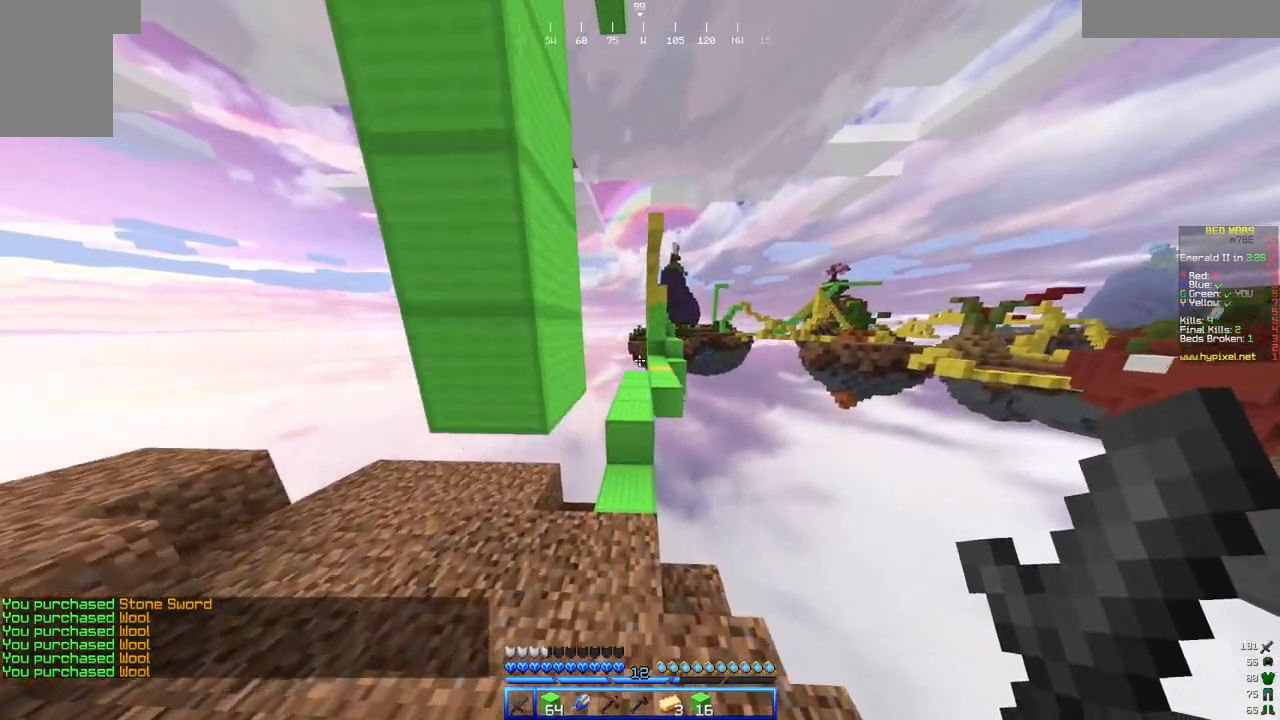
{"keys": ["w"], "mouse": [], "events": [[100, "a", "up"]]}
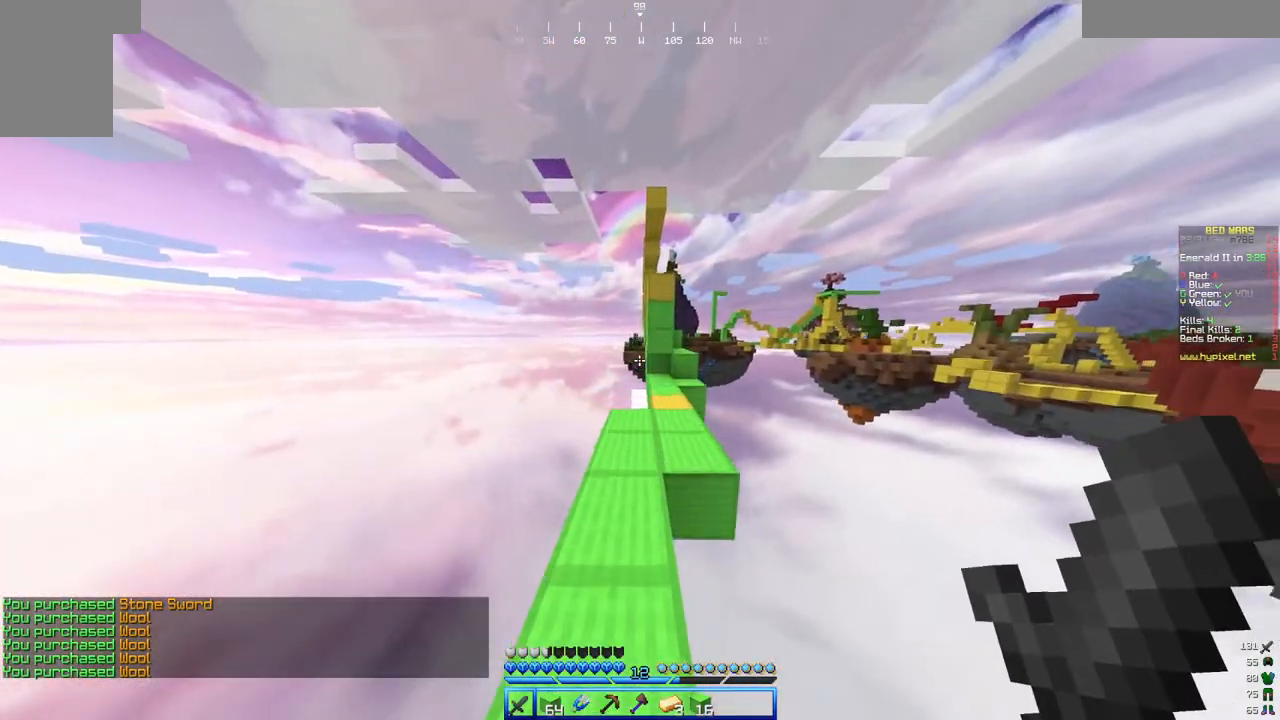
{"keys": ["w"], "mouse": [], "events": []}
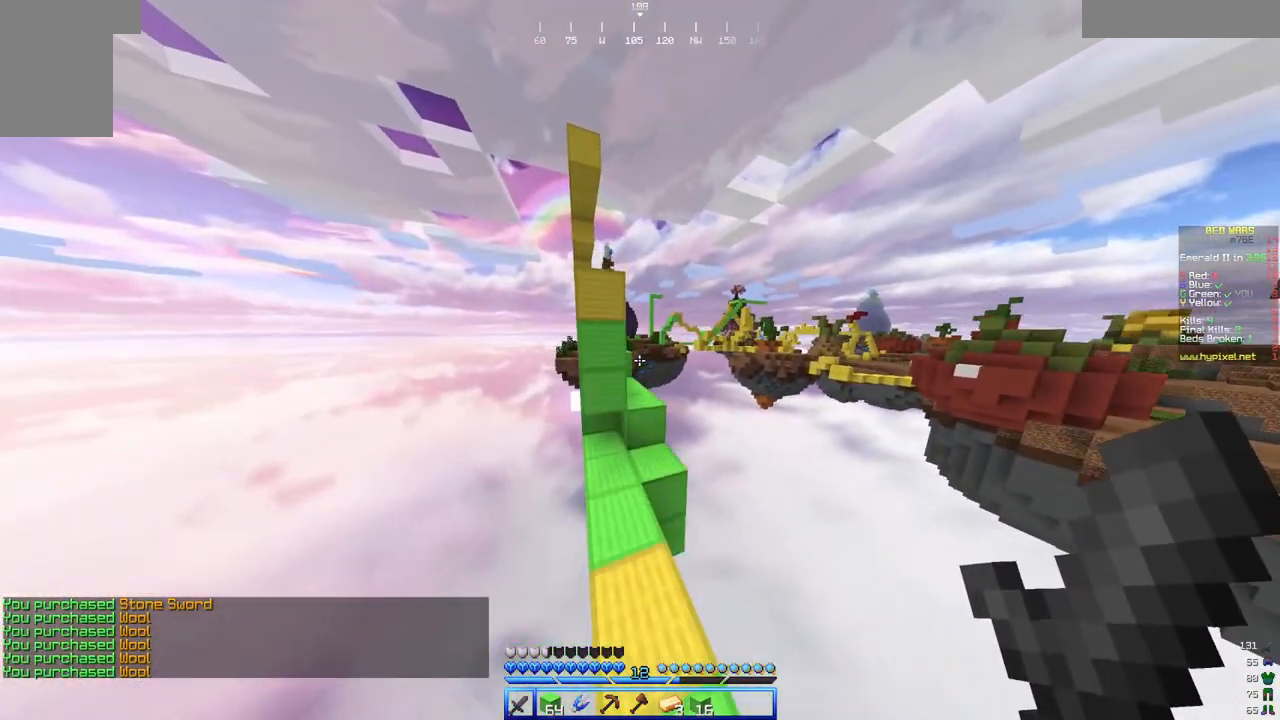
{"keys": ["w"], "mouse": [], "events": [[233, "d", "down"], [383, "d", "up"]]}
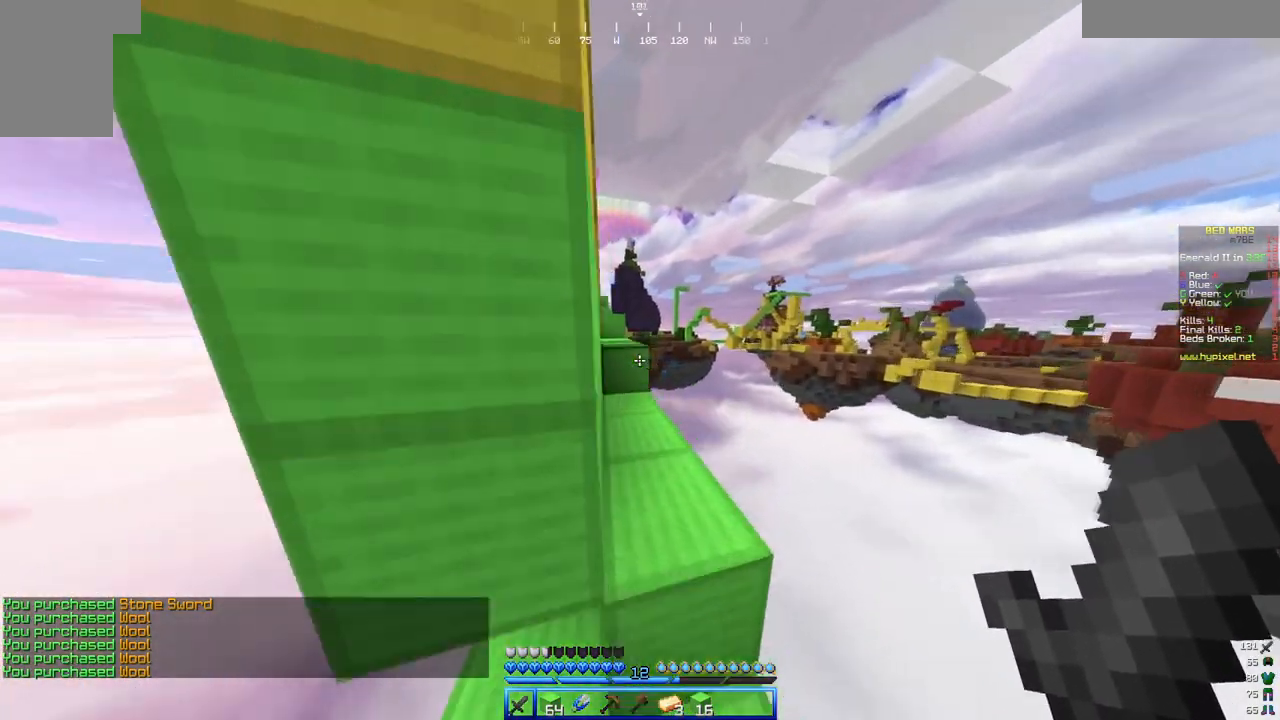
{"keys": ["w"], "mouse": [], "events": [[100, "a", "down"], [350, "a", "up"]]}
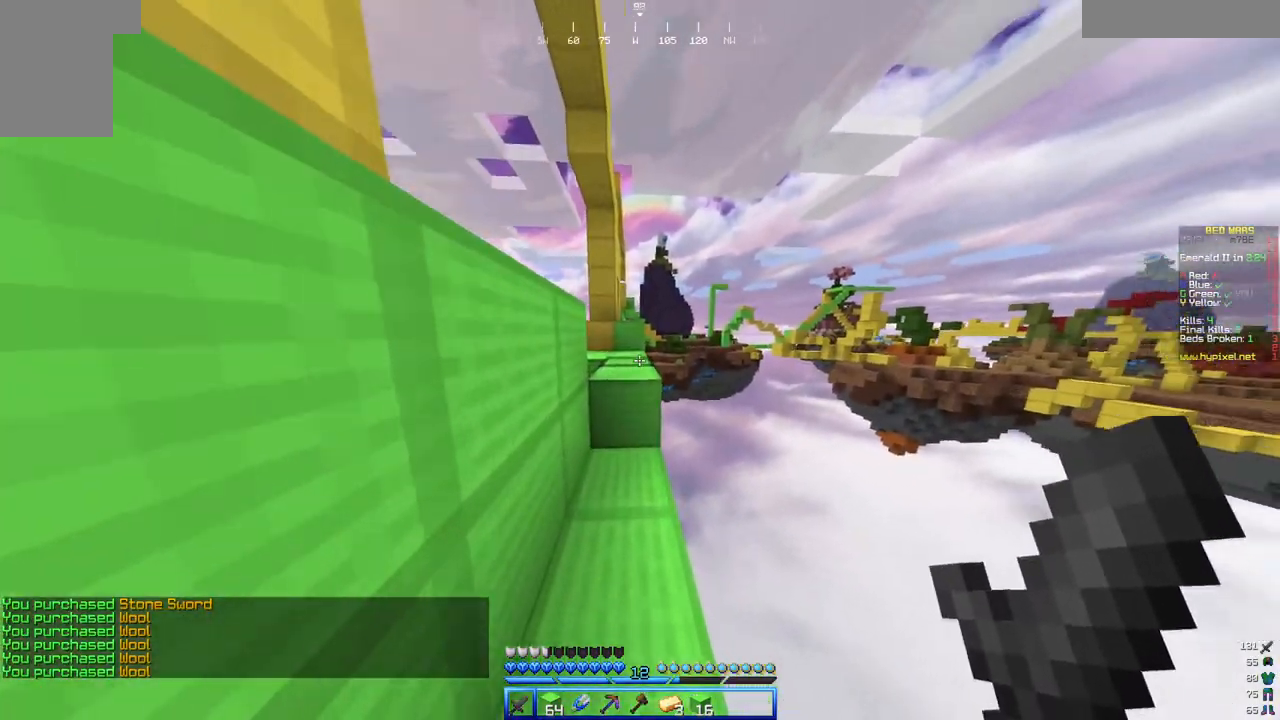
{"keys": ["w"], "mouse": [], "events": []}
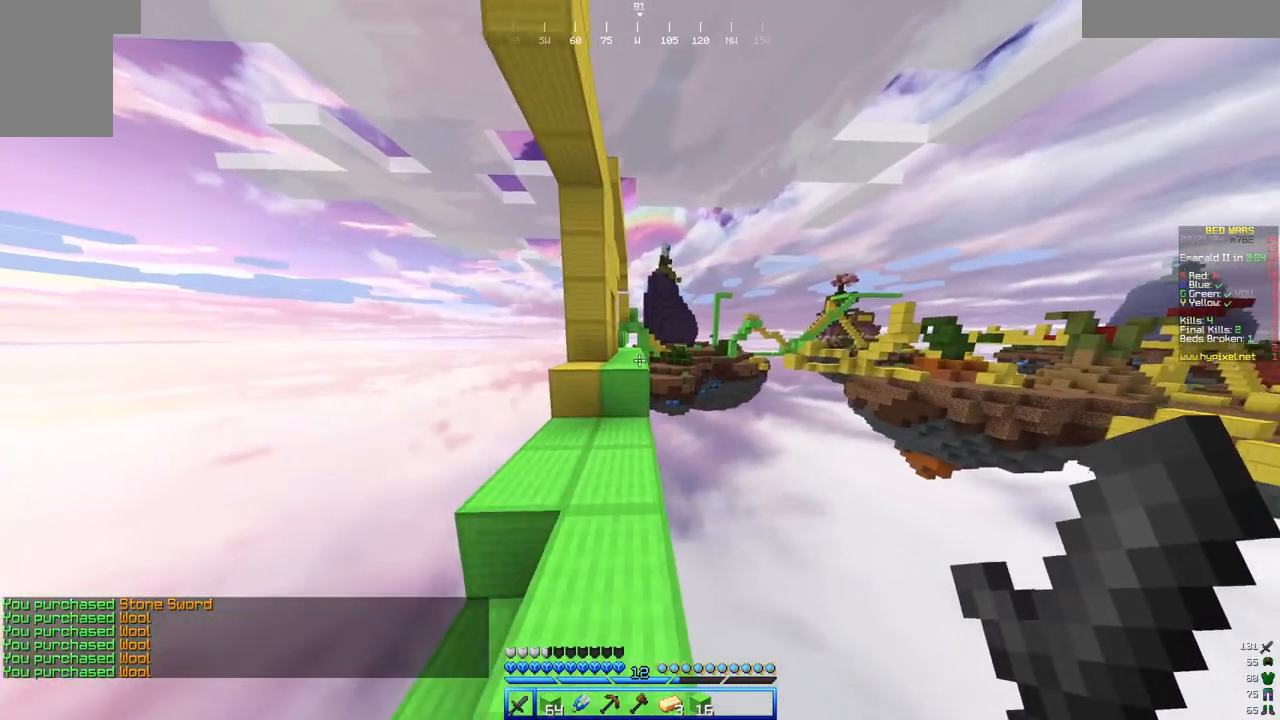
{"keys": ["w"], "mouse": [], "events": []}
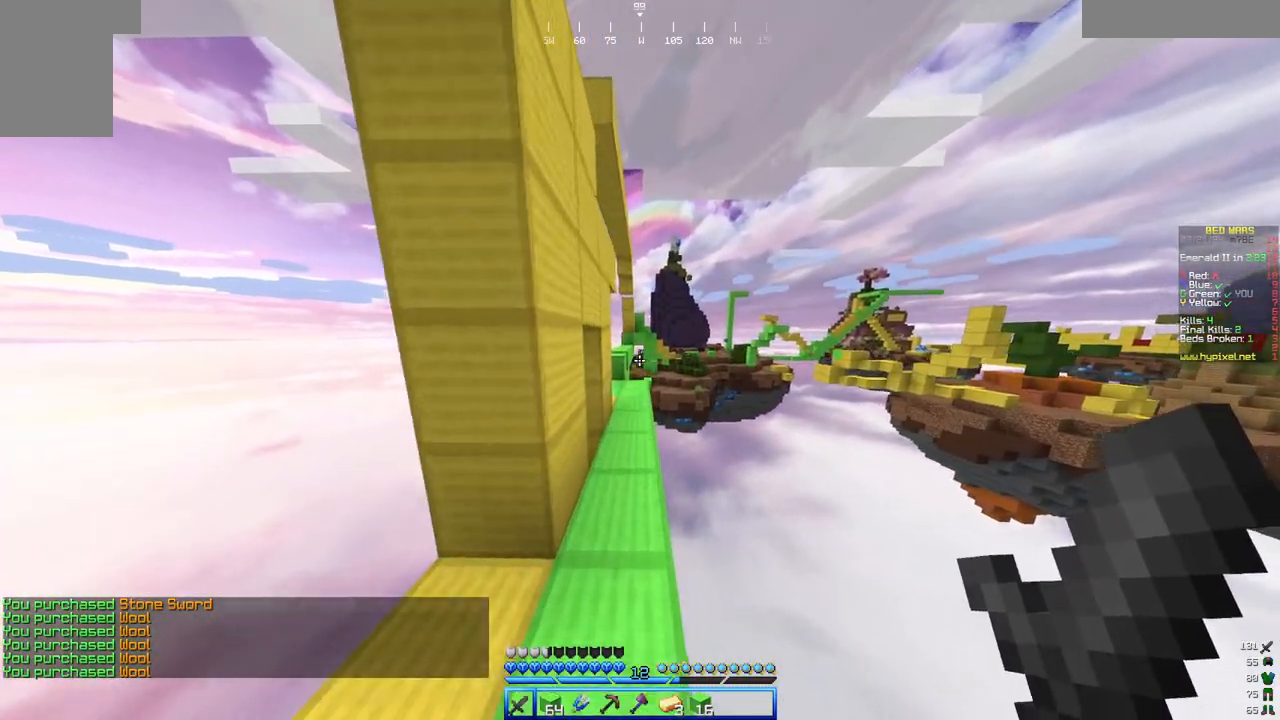
{"keys": ["w"], "mouse": [], "events": []}
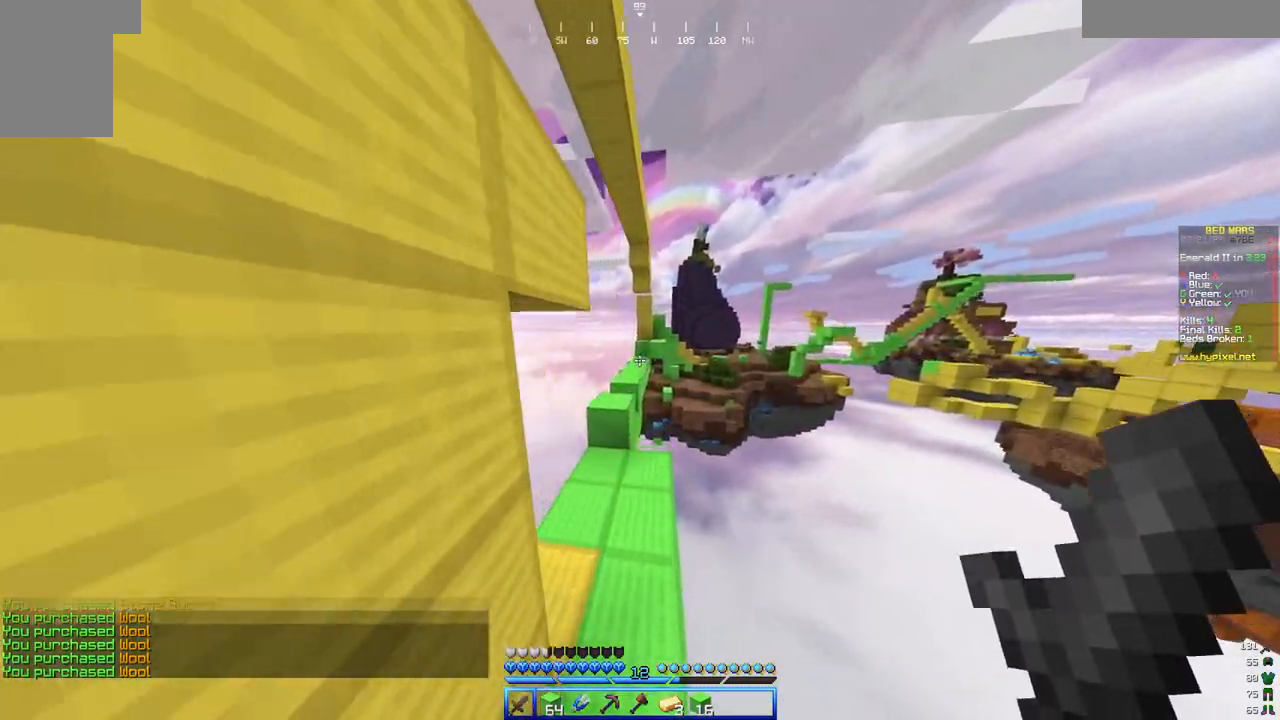
{"keys": ["w"], "mouse": [], "events": [[150, "a", "down"], [350, "a", "up"]]}
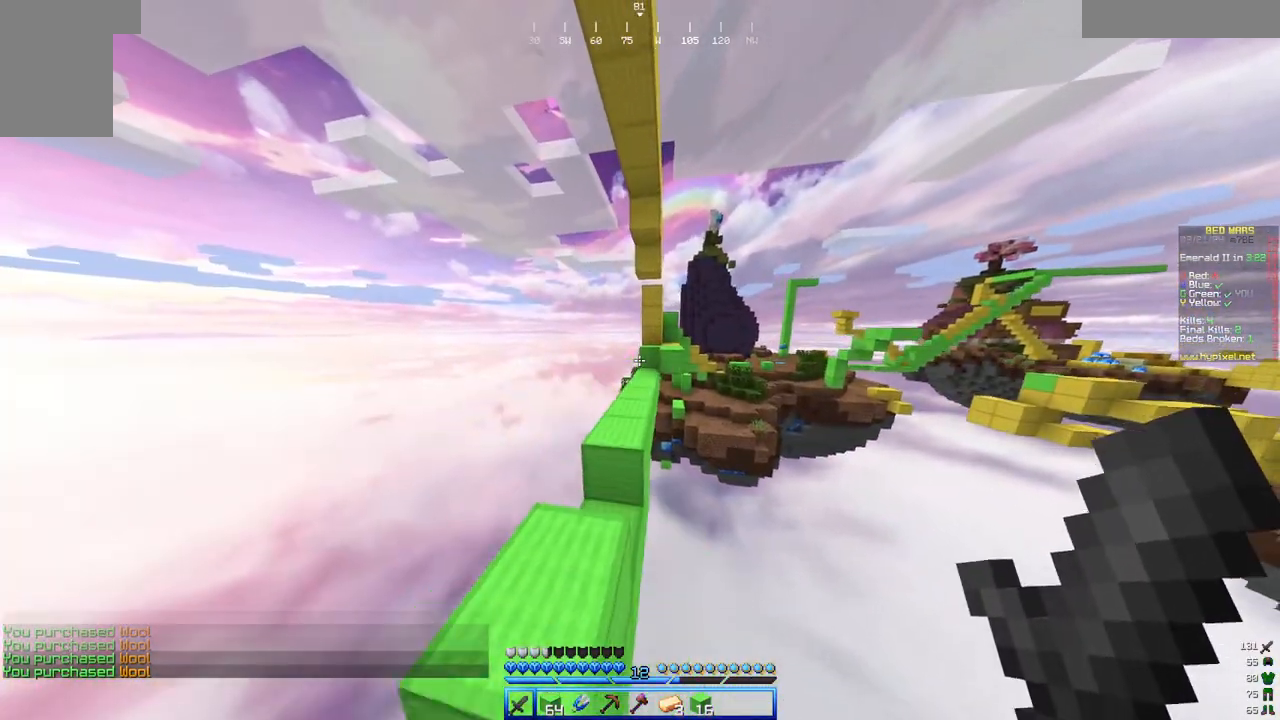
{"keys": ["w"], "mouse": [], "events": [[50, "a", "down"], [233, "a", "up"]]}
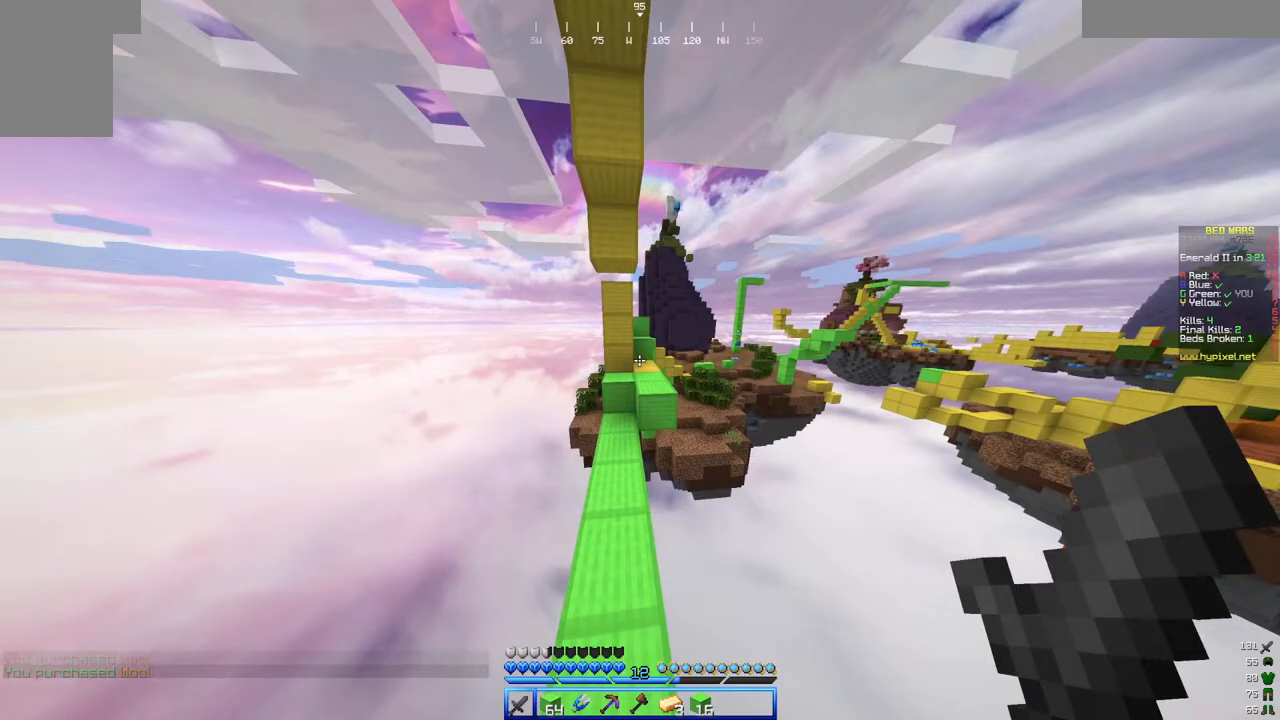
{"keys": ["w"], "mouse": [], "events": []}
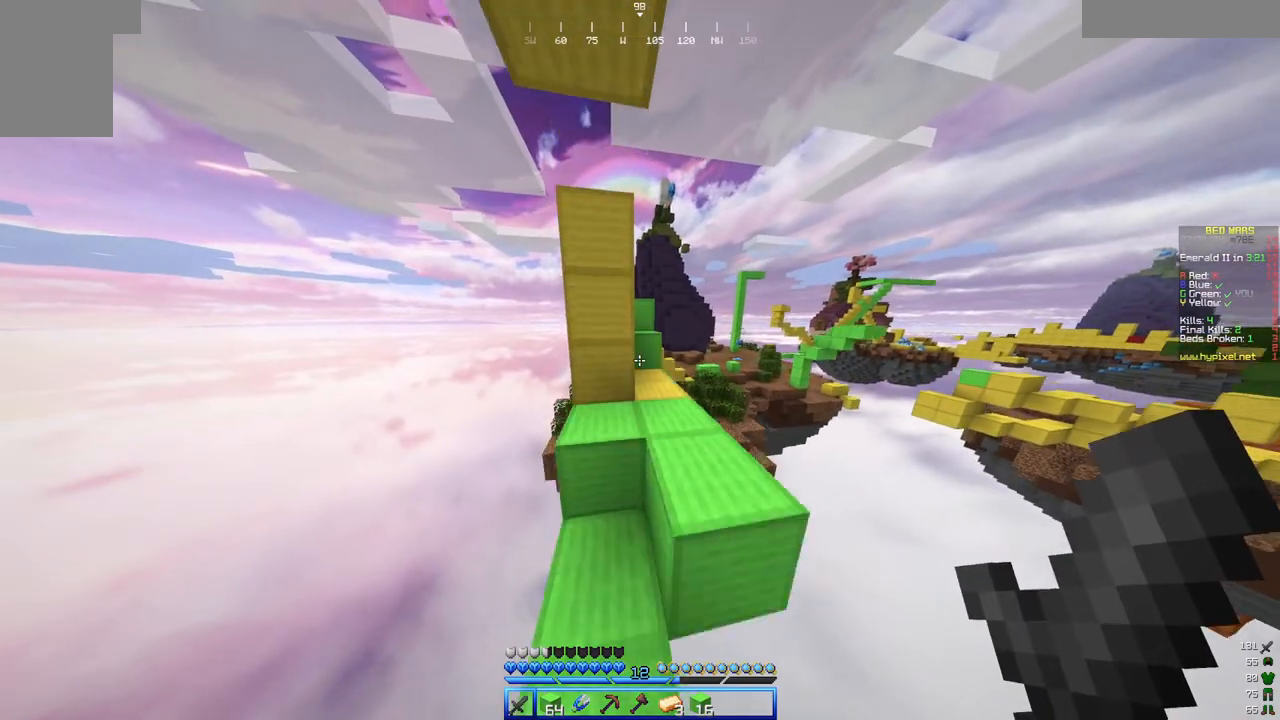
{"keys": ["w"], "mouse": [], "events": [[17, "d", "down"], [383, "d", "up"]]}
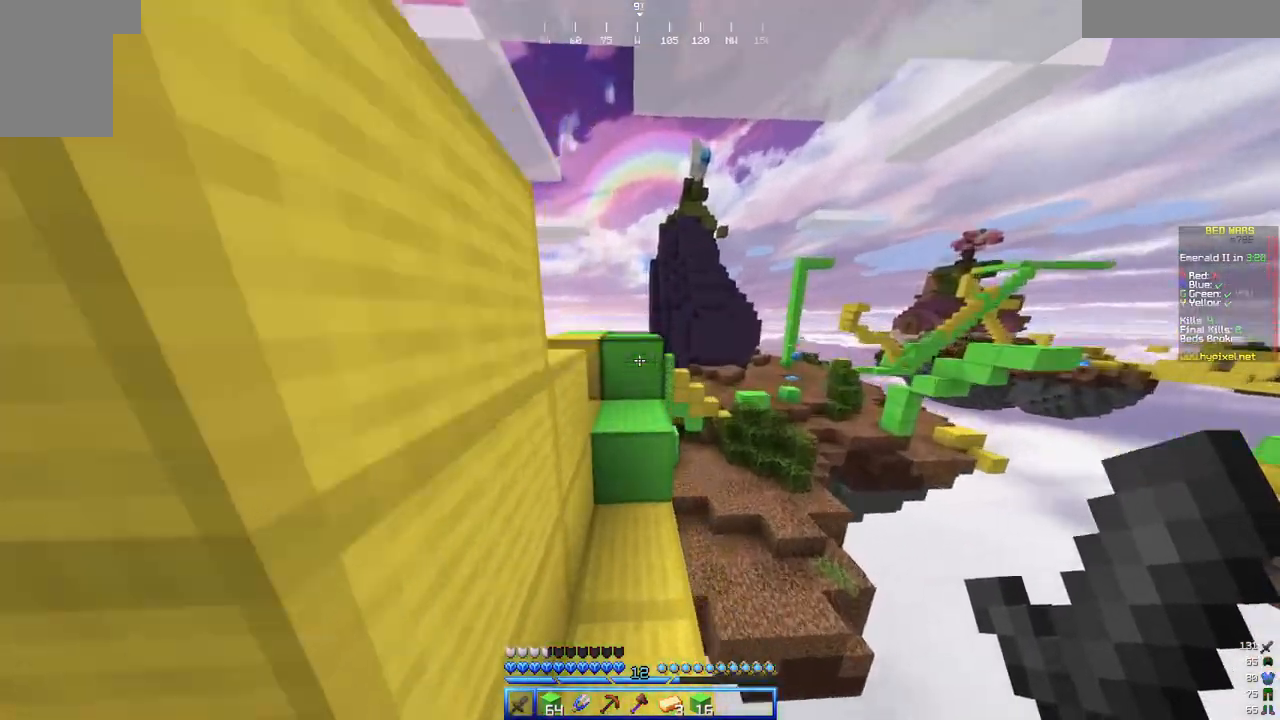
{"keys": ["w"], "mouse": [], "events": [[100, "a", "down"], [250, "a", "up"]]}
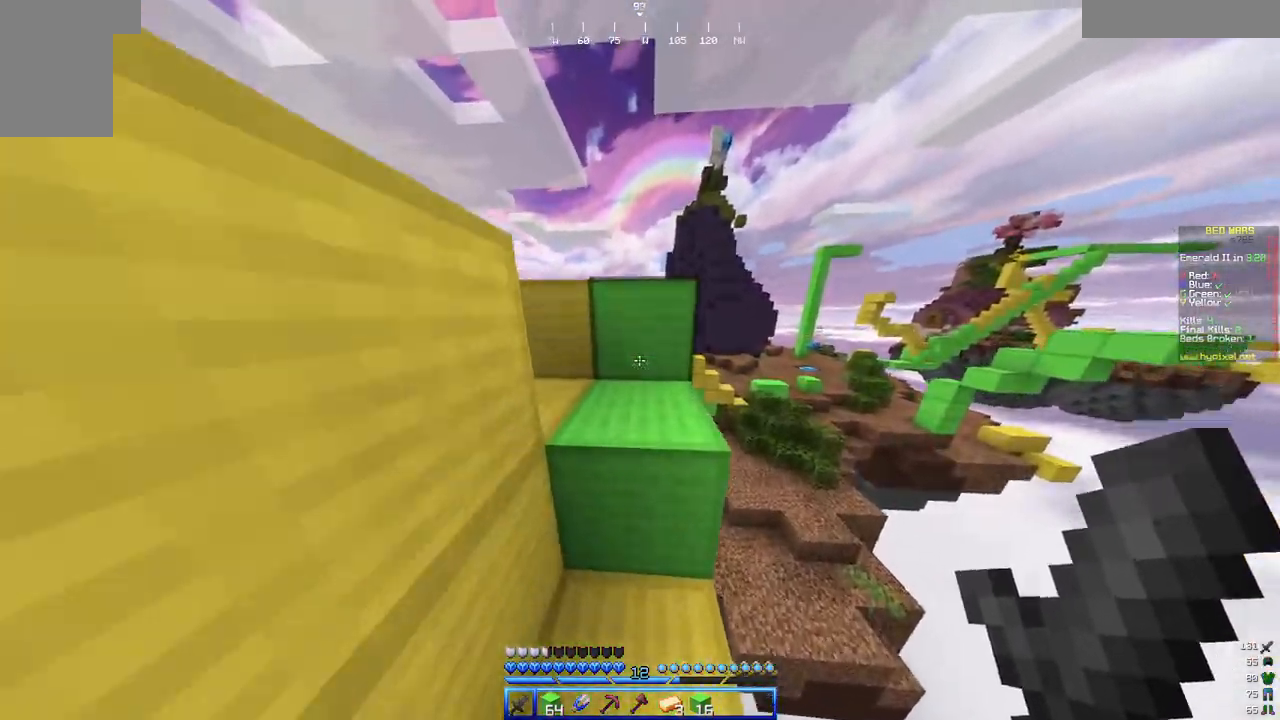
{"keys": ["a", "w"], "mouse": [], "events": [[150, "d", "down"], [283, "d", "up"], [400, "a", "down"]]}
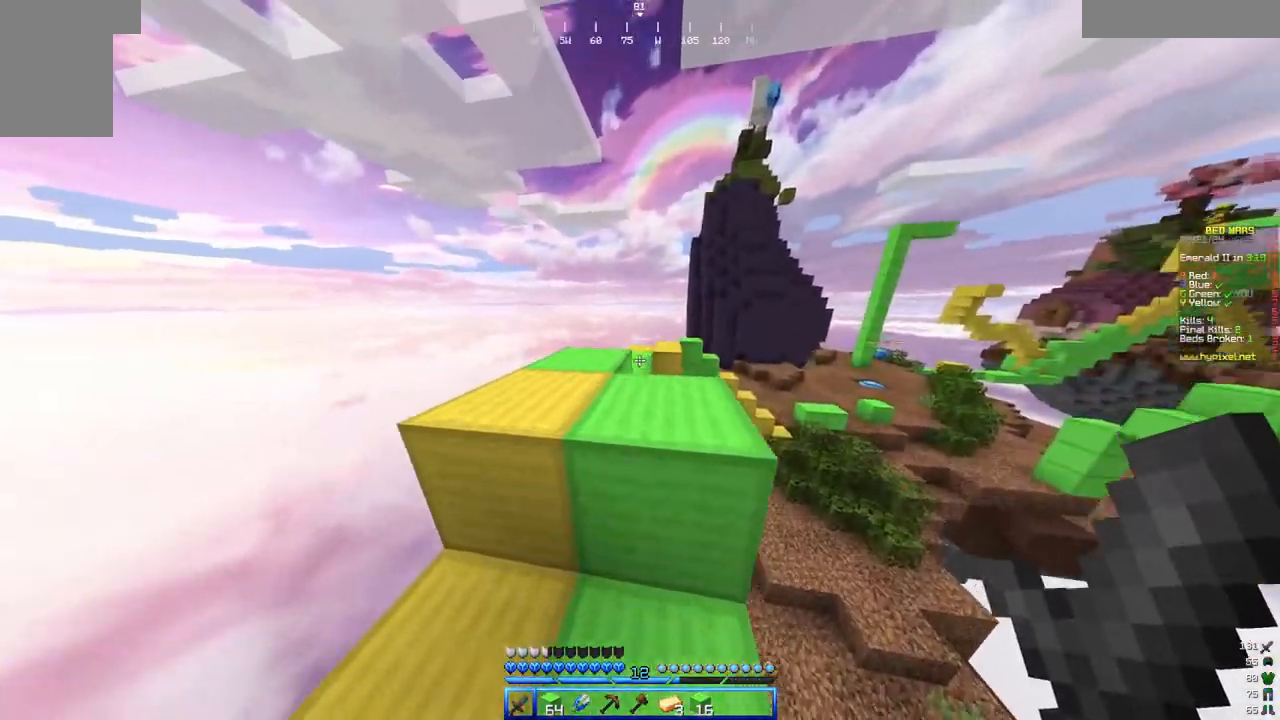
{"keys": ["w"], "mouse": [], "events": [[267, "a", "up"]]}
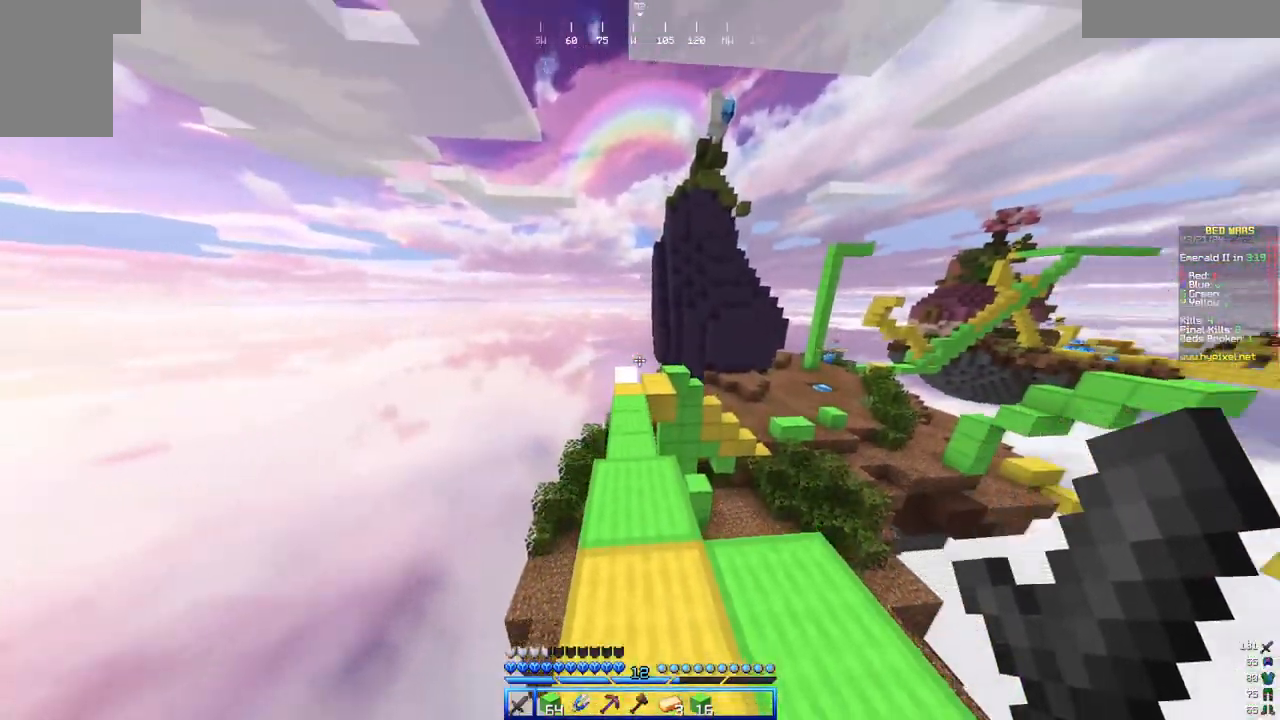
{"keys": ["w"], "mouse": [], "events": []}
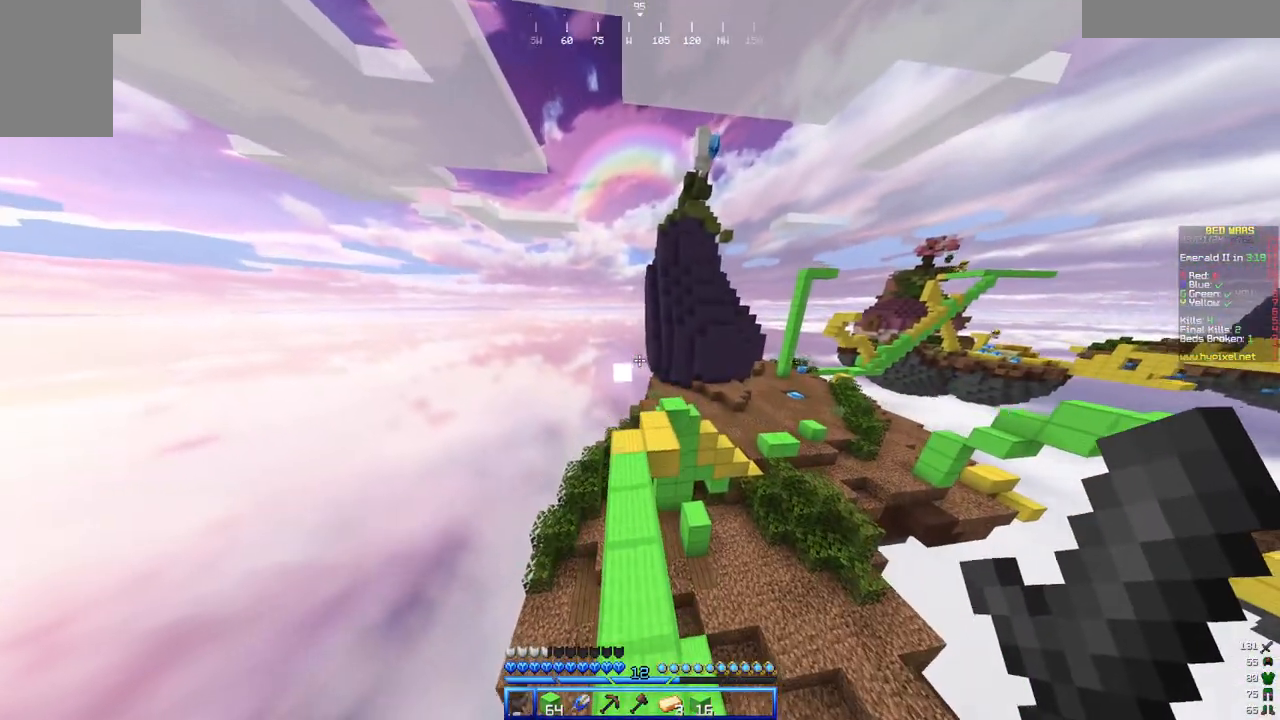
{"keys": ["w"], "mouse": [], "events": [[33, "a", "down"], [183, "a", "up"]]}
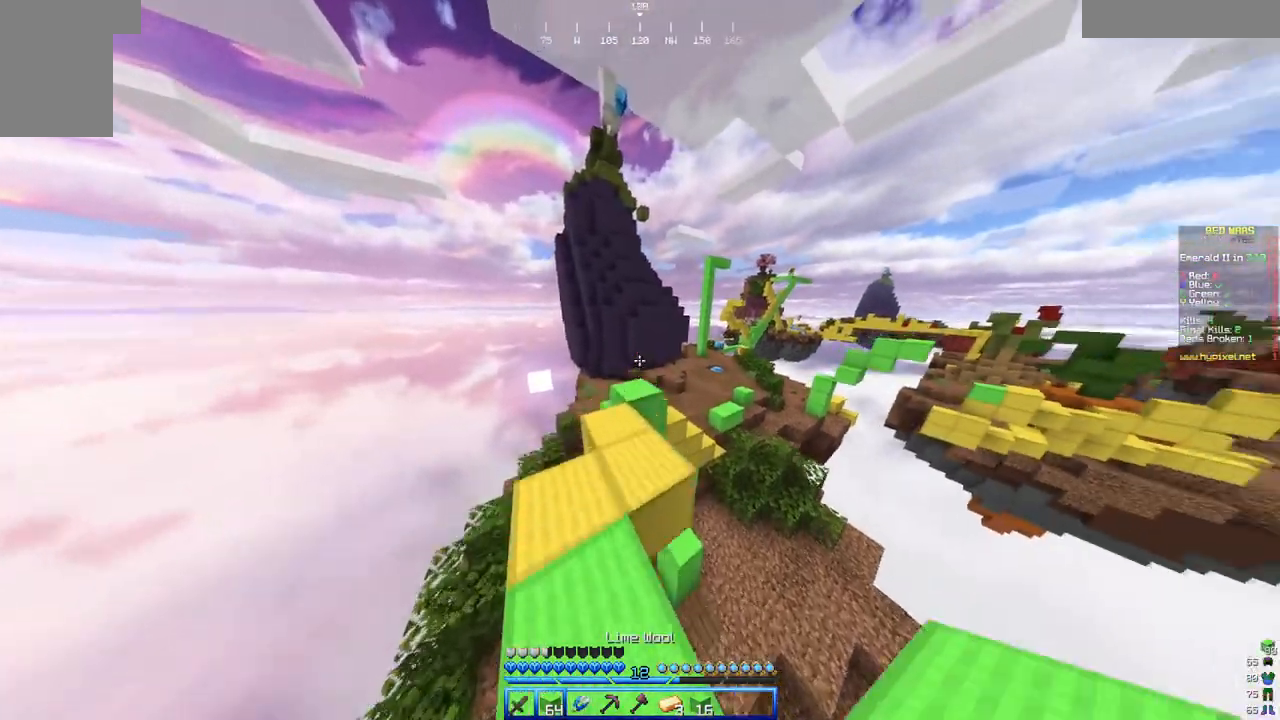
{"keys": ["w"], "mouse": [], "events": []}